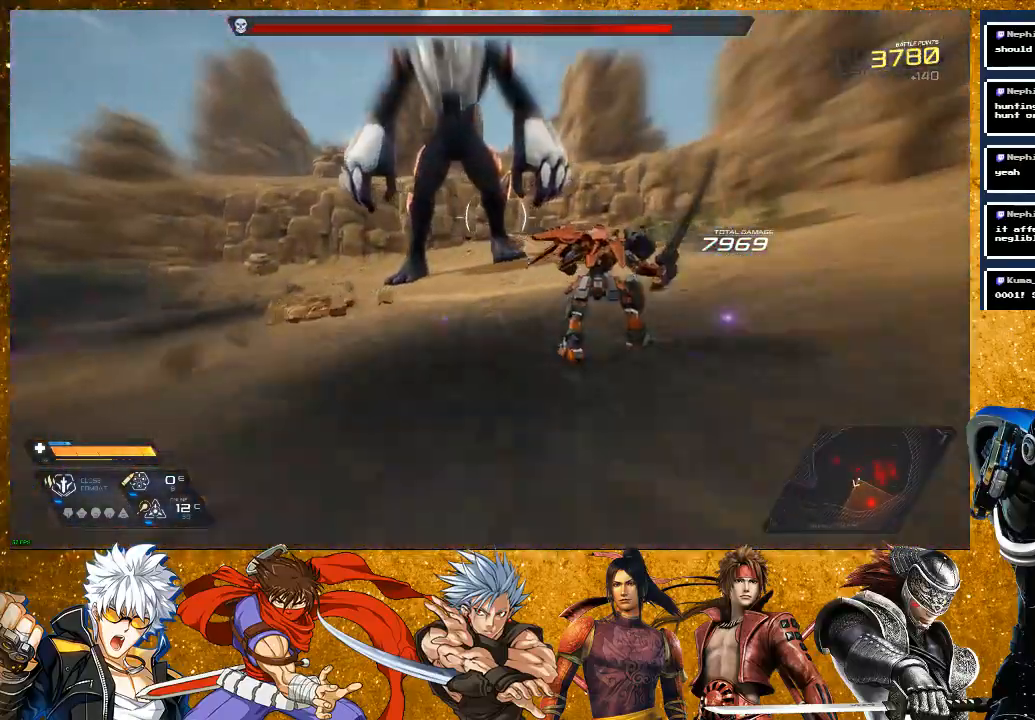
Gameplay with a controller (PlayStation layout); each line is a JSON object with the inputs held at the frame after it. "events" lists button and stick changes between this image and that frame as [ms after this image, input, new state], when the widget could be followed in between.
{"buttons": [], "left_stick": "up", "right_stick": "center", "events": [[383, "R2", "up"], [383, "SQUARE", "down"], [500, "SQUARE", "up"]]}
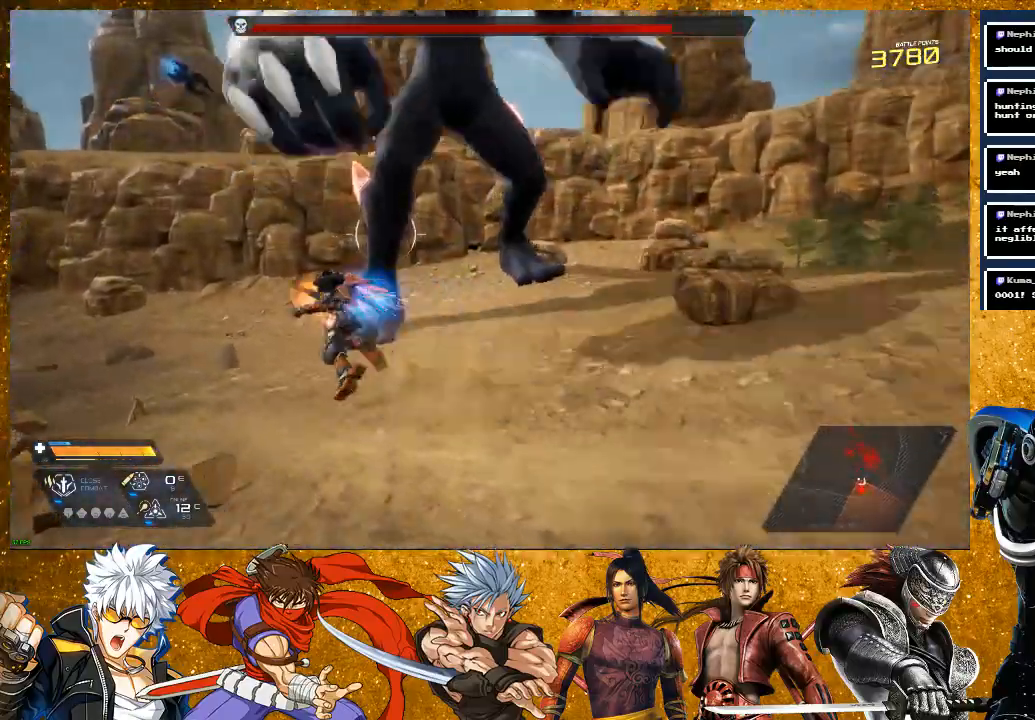
{"buttons": ["SQUARE"], "left_stick": "up-left", "right_stick": "center", "events": [[67, "SQUARE", "down"], [167, "SQUARE", "up"], [283, "SQUARE", "down"], [283, "left_stick", "up-right"], [367, "SQUARE", "up"], [467, "SQUARE", "down"], [483, "left_stick", "up-left"]]}
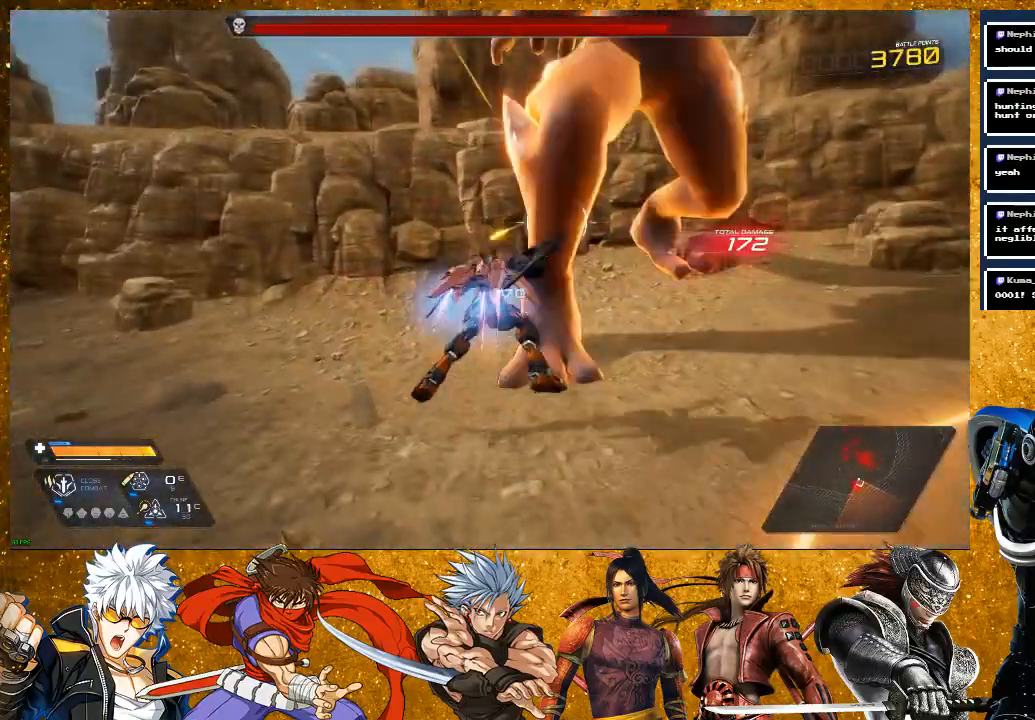
{"buttons": ["R2"], "left_stick": "down", "right_stick": "right", "events": [[17, "SQUARE", "up"], [17, "left_stick", "left"], [183, "R2", "down"], [233, "right_stick", "right"], [300, "left_stick", "down-left"], [433, "left_stick", "down"]]}
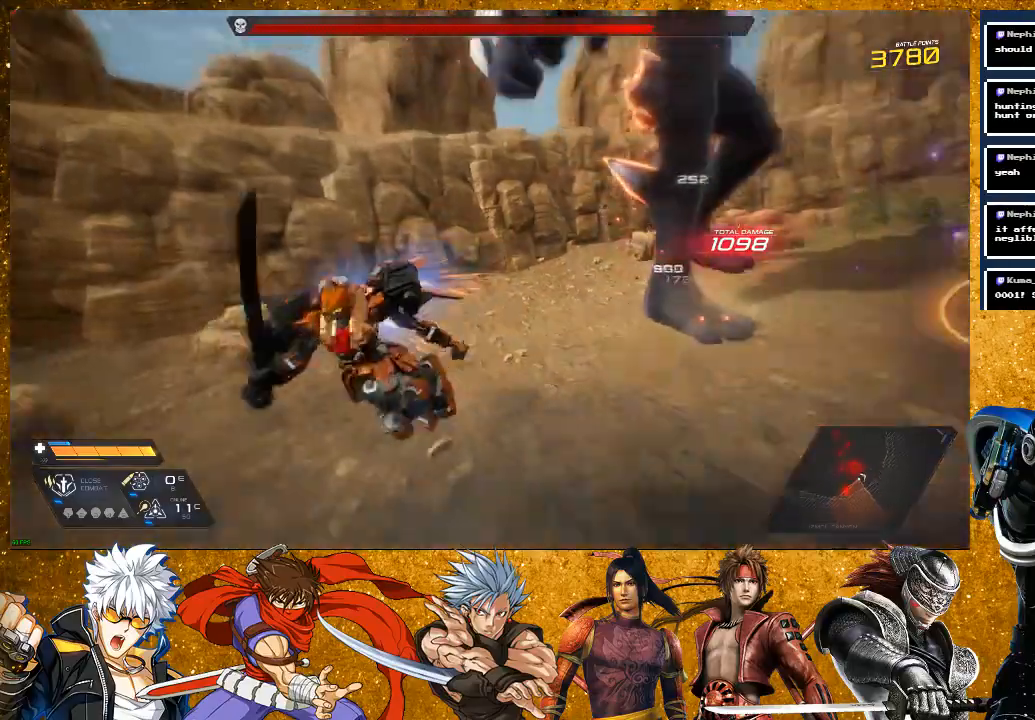
{"buttons": [], "left_stick": "down-right", "right_stick": "center", "events": [[250, "R2", "up"], [267, "left_stick", "down-right"], [383, "right_stick", "center"]]}
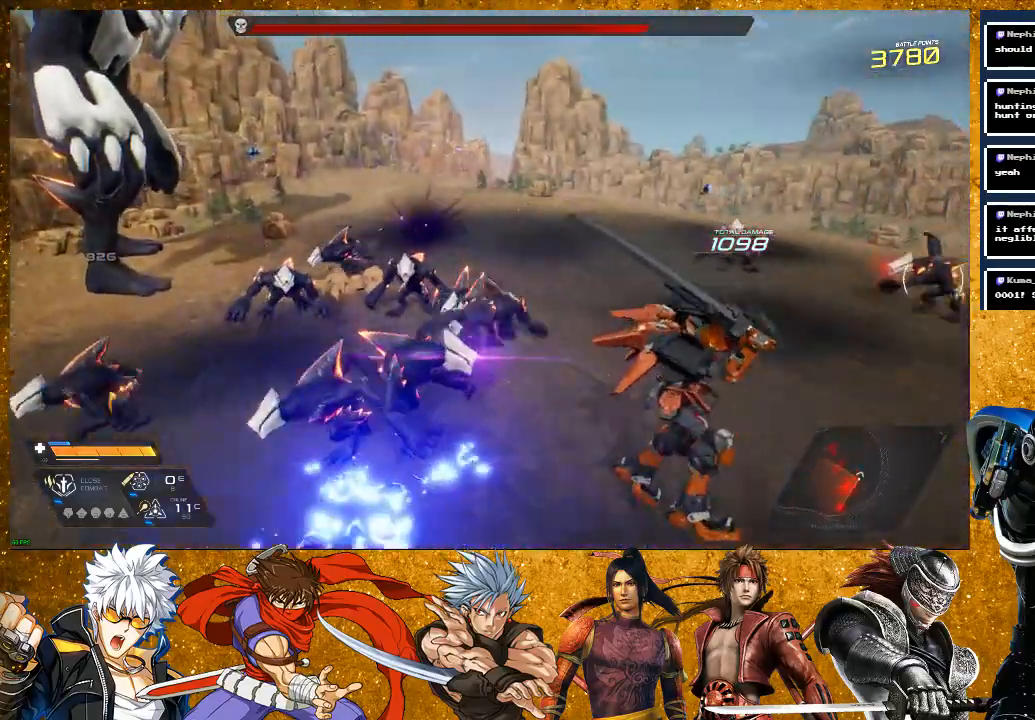
{"buttons": [], "left_stick": "down-right", "right_stick": "left", "events": [[50, "right_stick", "left"], [133, "R2", "down"], [450, "R2", "up"]]}
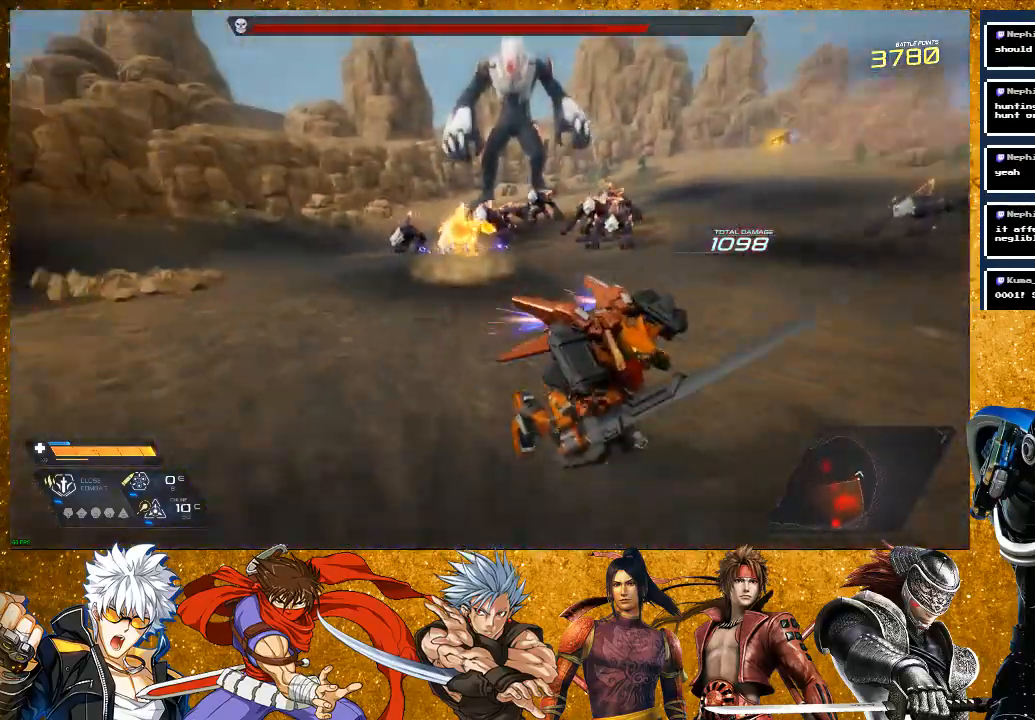
{"buttons": [], "left_stick": "up", "right_stick": "center", "events": [[117, "right_stick", "center"], [133, "left_stick", "up-right"], [217, "left_stick", "up"], [283, "R2", "down"], [483, "R2", "up"]]}
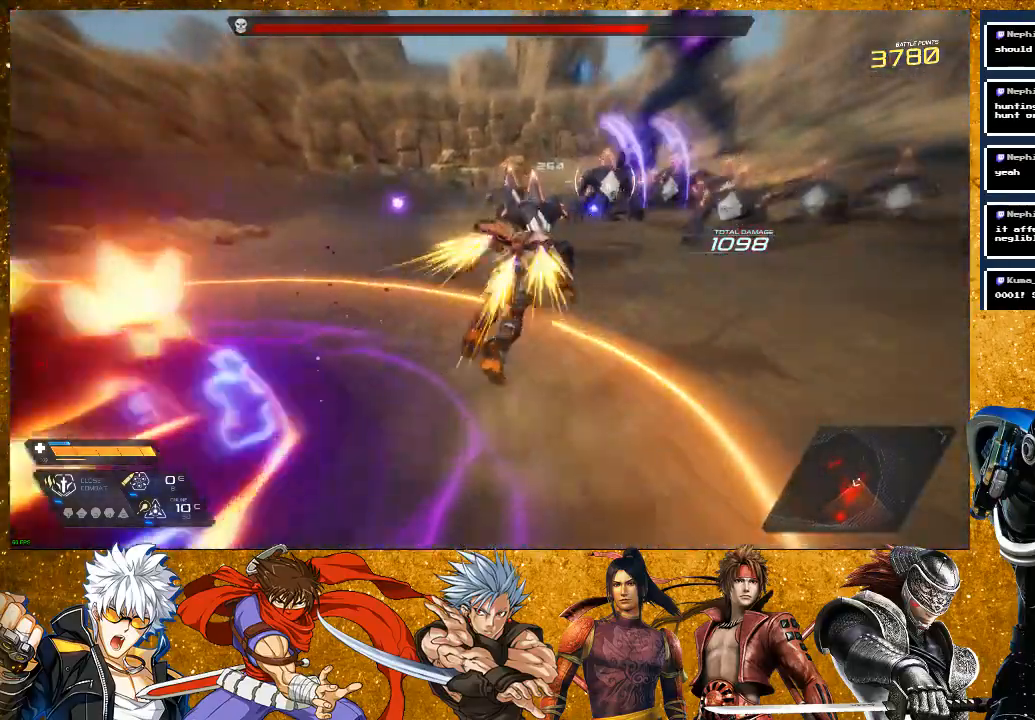
{"buttons": ["SQUARE"], "left_stick": "up", "right_stick": "center", "events": [[50, "SQUARE", "down"], [117, "SQUARE", "up"], [217, "SQUARE", "down"], [317, "SQUARE", "up"], [450, "SQUARE", "down"]]}
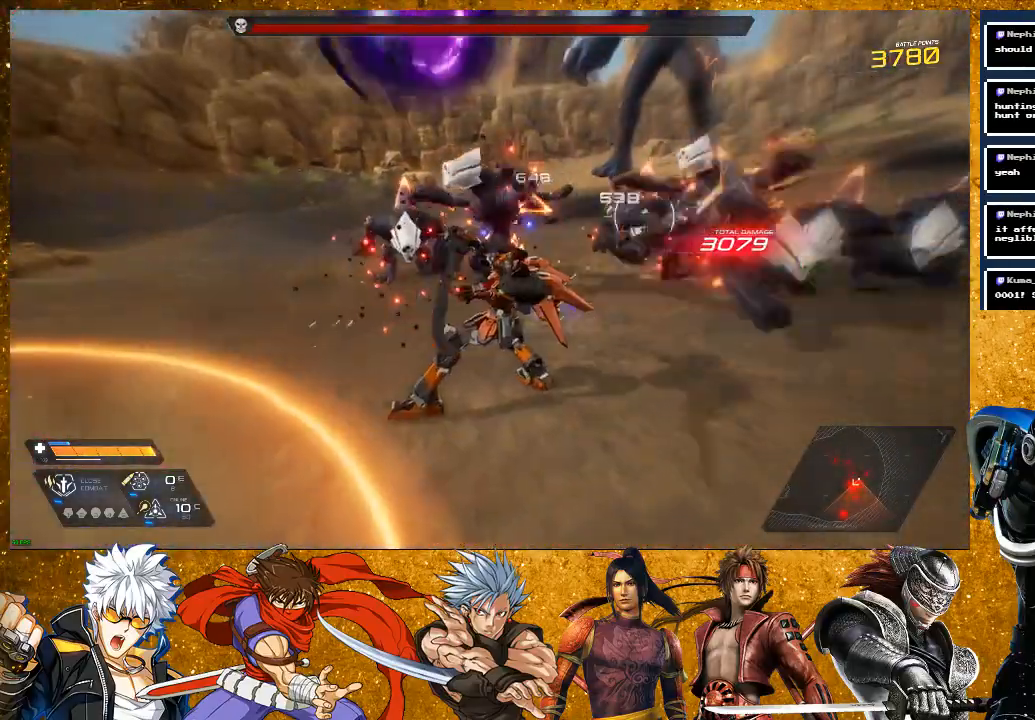
{"buttons": [], "left_stick": "up-right", "right_stick": "center", "events": [[33, "SQUARE", "up"], [167, "SQUARE", "down"], [200, "left_stick", "up-right"], [250, "SQUARE", "up"], [350, "SQUARE", "down"], [467, "SQUARE", "up"]]}
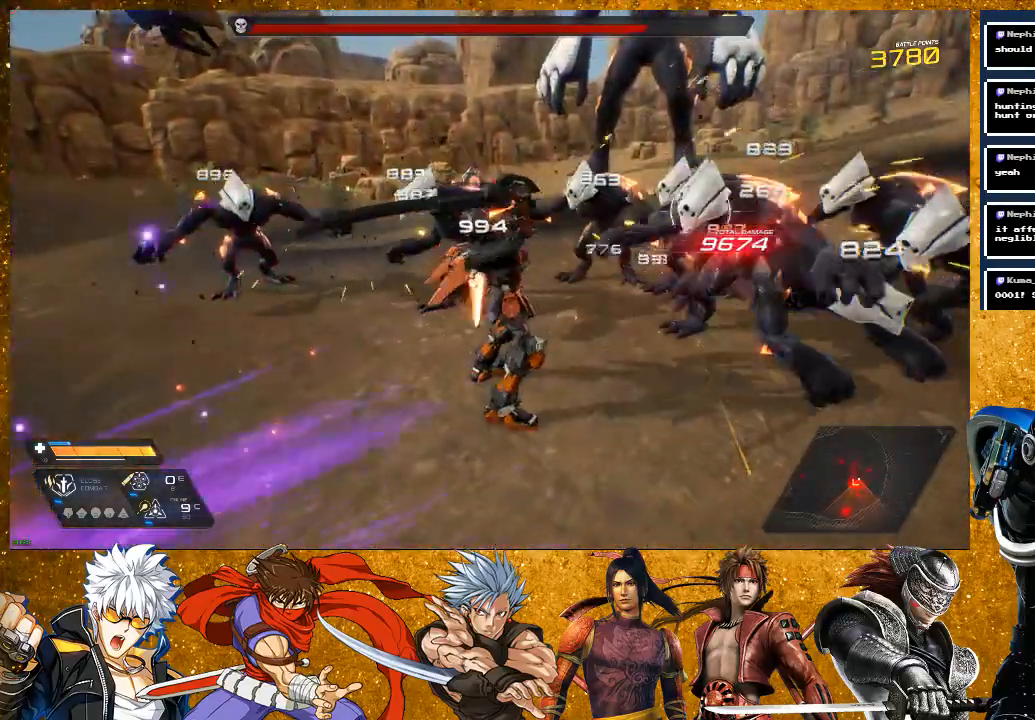
{"buttons": ["SQUARE"], "left_stick": "up-right", "right_stick": "center", "events": [[167, "SQUARE", "down"], [233, "SQUARE", "up"], [317, "SQUARE", "down"], [433, "SQUARE", "up"], [483, "SQUARE", "down"]]}